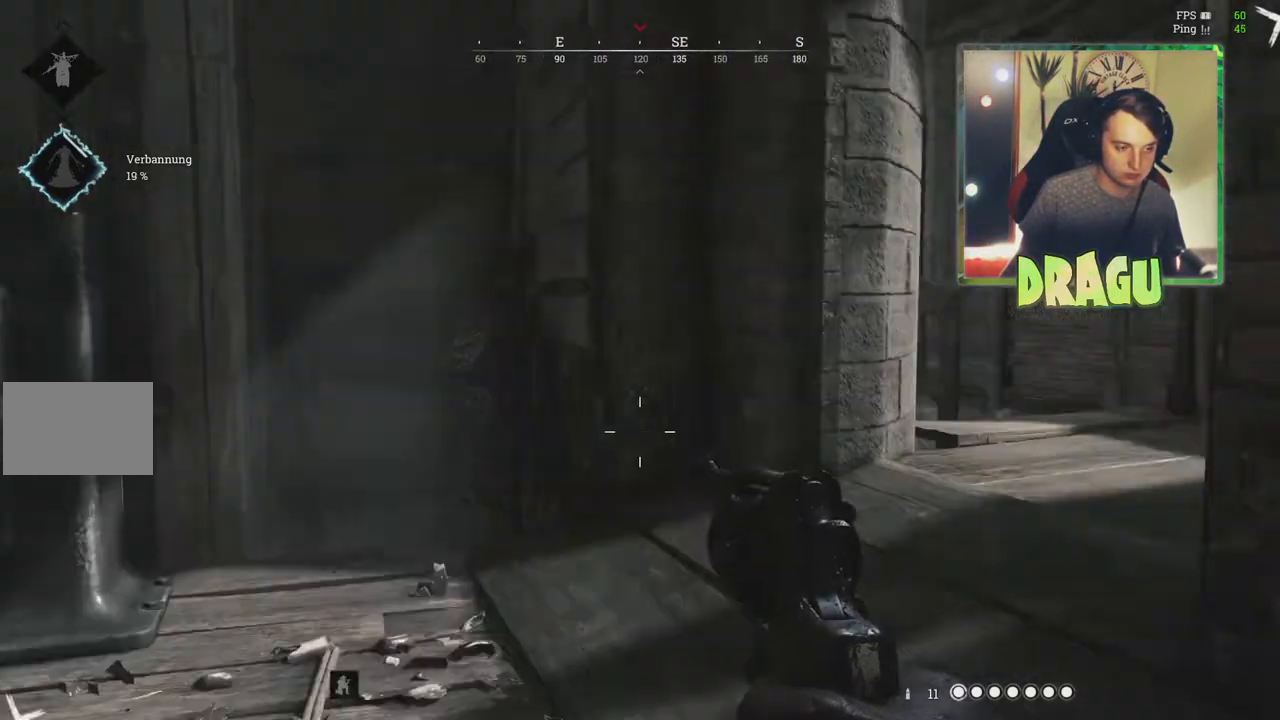
Gameplay with keyboard and mouse; each line is a JSON object with the keys and mouse buttons held at the frame after it. "events" lists presses ("down") and releases ("up") of "1", "2", "3", "4", "5", "a", "c", "ctrl", "d", "e", "f", "q", "r", "s", "shift", "tab", "v", "w", "x", "y", "mouse_left", "mouse_wheel", "mouse_right", "mouse_mb4" and "mouse_mb5" between this image and that frame as [ms after this image, input, new state], when the widget could be followed in between. "mouse_left", "mouse_wheel", "mouse_right", "mouse_mb4", "mouse_mb5" = the "left", "wheel", "right", "mb4", "mb5" buttons of the "mouse" list. No other keys are recorded. "wheel" means that the mouse wheel is clicked or scrolled. Mouse movement is not recorded.
{"keys": ["a"], "mouse": [], "events": [[16, "w", "down"], [83, "a", "down"], [483, "w", "up"]]}
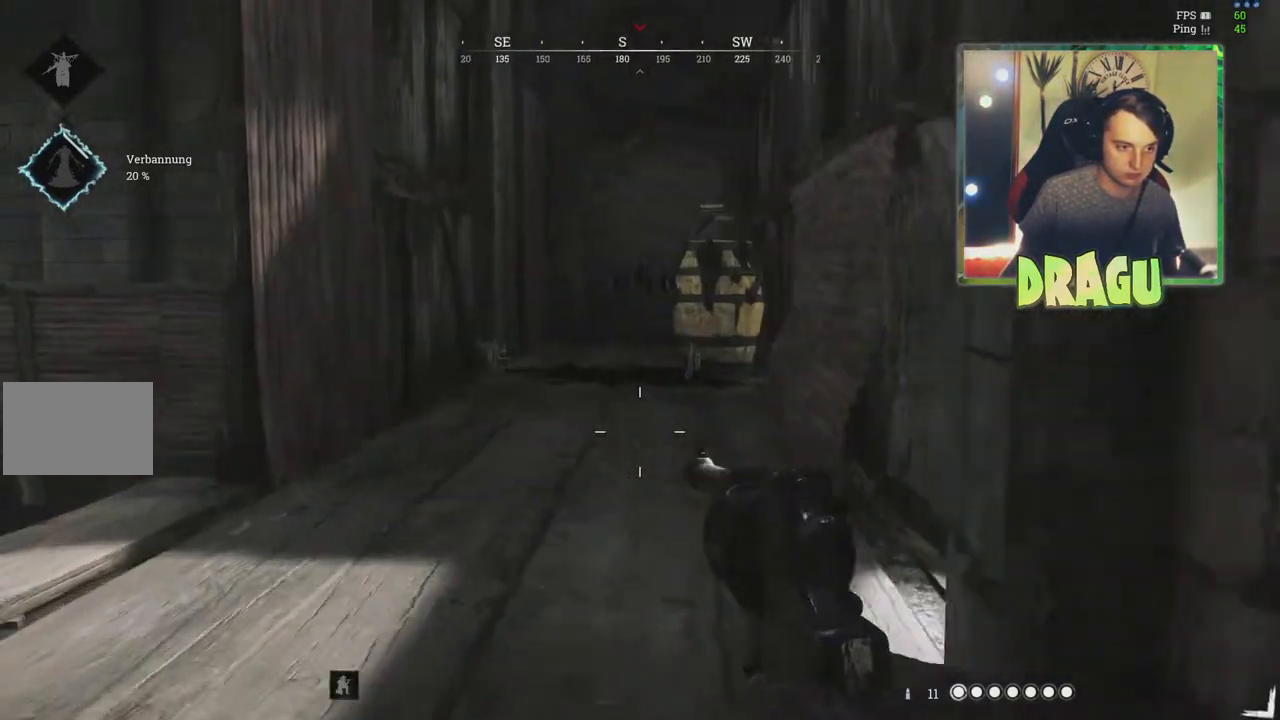
{"keys": ["w"], "mouse": [], "events": [[134, "mouse_right", "down"], [267, "a", "up"], [284, "d", "down"], [417, "d", "up"], [451, "mouse_right", "up"], [451, "w", "down"]]}
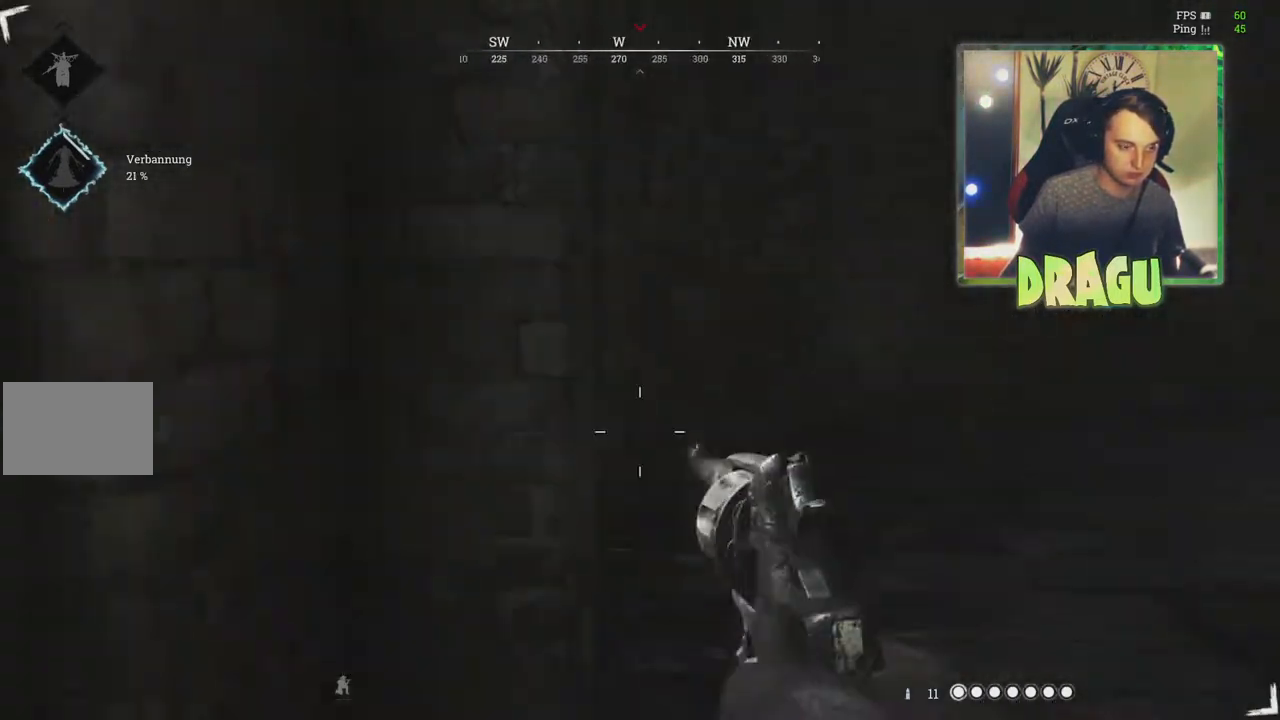
{"keys": ["w"], "mouse": [], "events": [[383, "r", "down"], [417, "r", "up"]]}
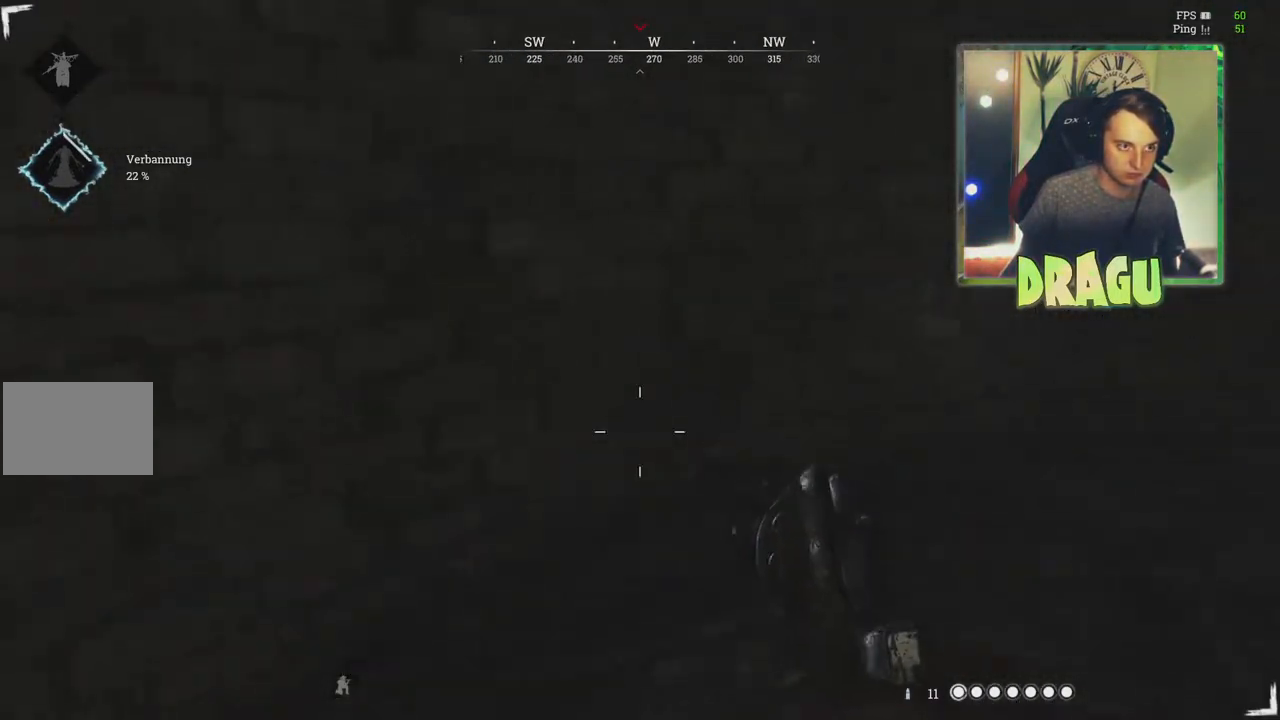
{"keys": ["a", "w"], "mouse": [], "events": [[50, "d", "down"], [250, "d", "up"], [401, "a", "down"]]}
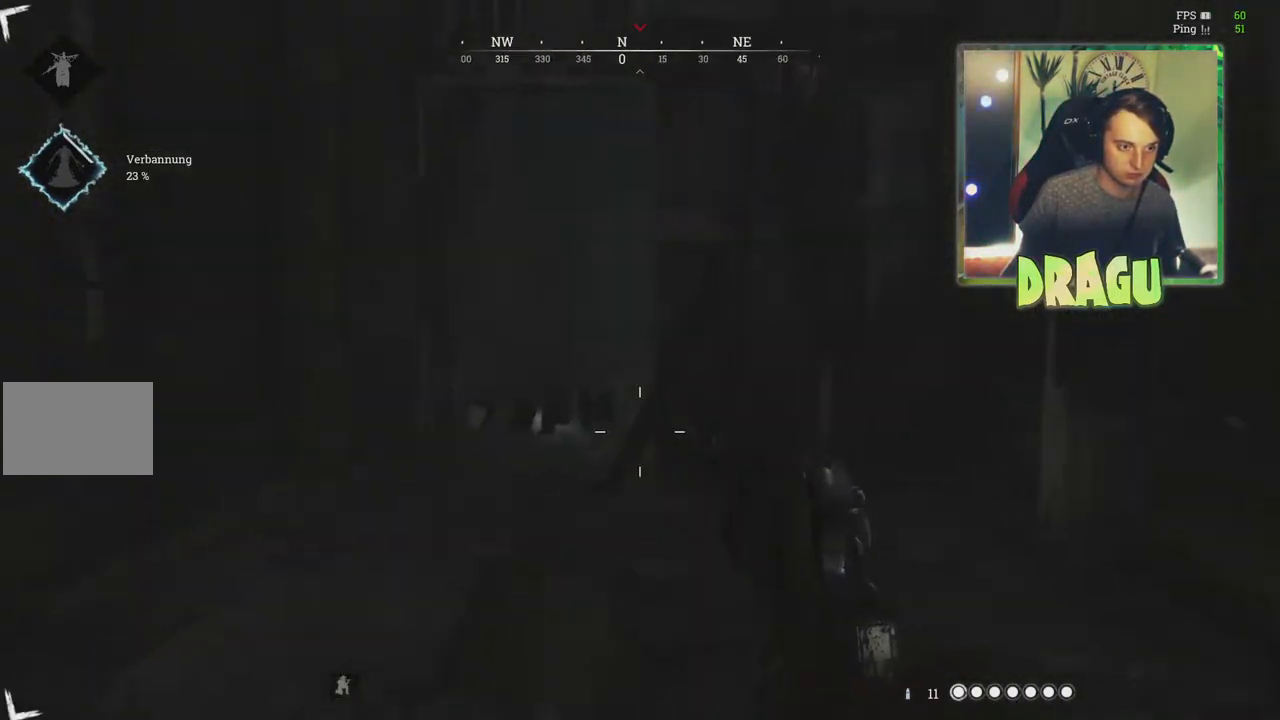
{"keys": ["r", "w"], "mouse": [], "events": [[183, "mouse_right", "down"], [367, "a", "up"], [400, "mouse_right", "up"], [467, "r", "down"]]}
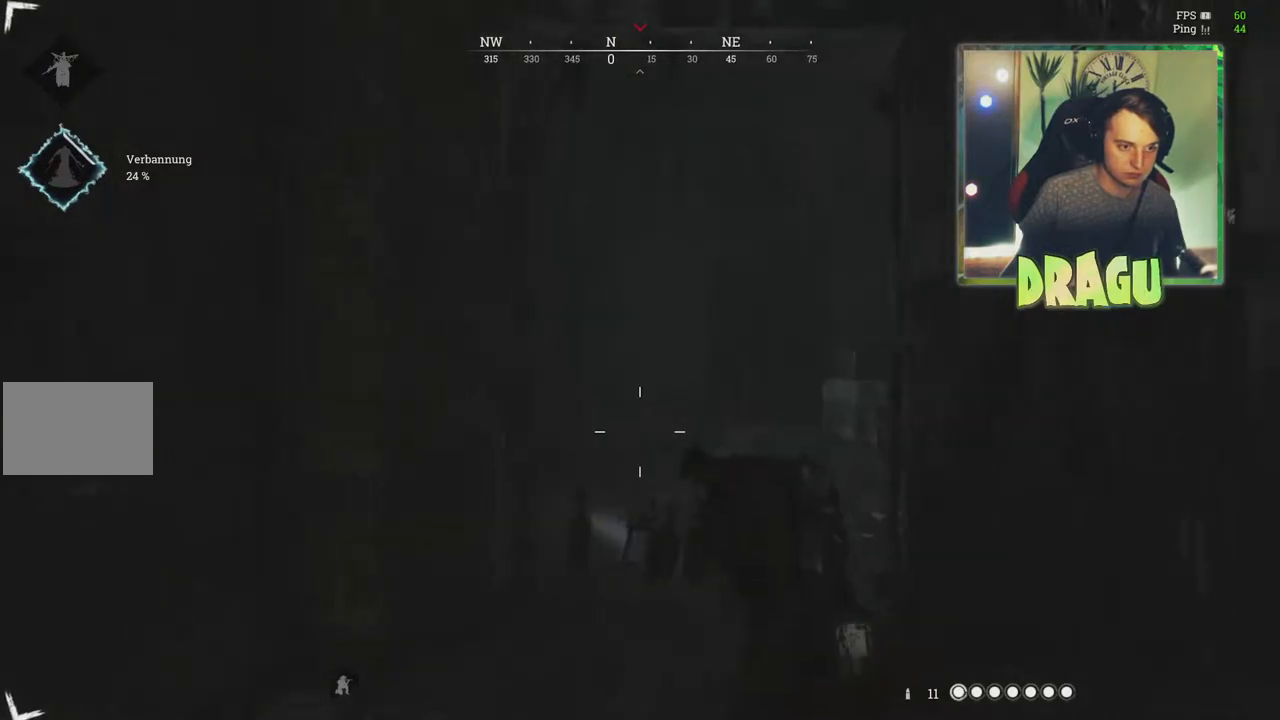
{"keys": ["w"], "mouse": [], "events": [[17, "r", "up"], [150, "d", "down"], [184, "d", "up"]]}
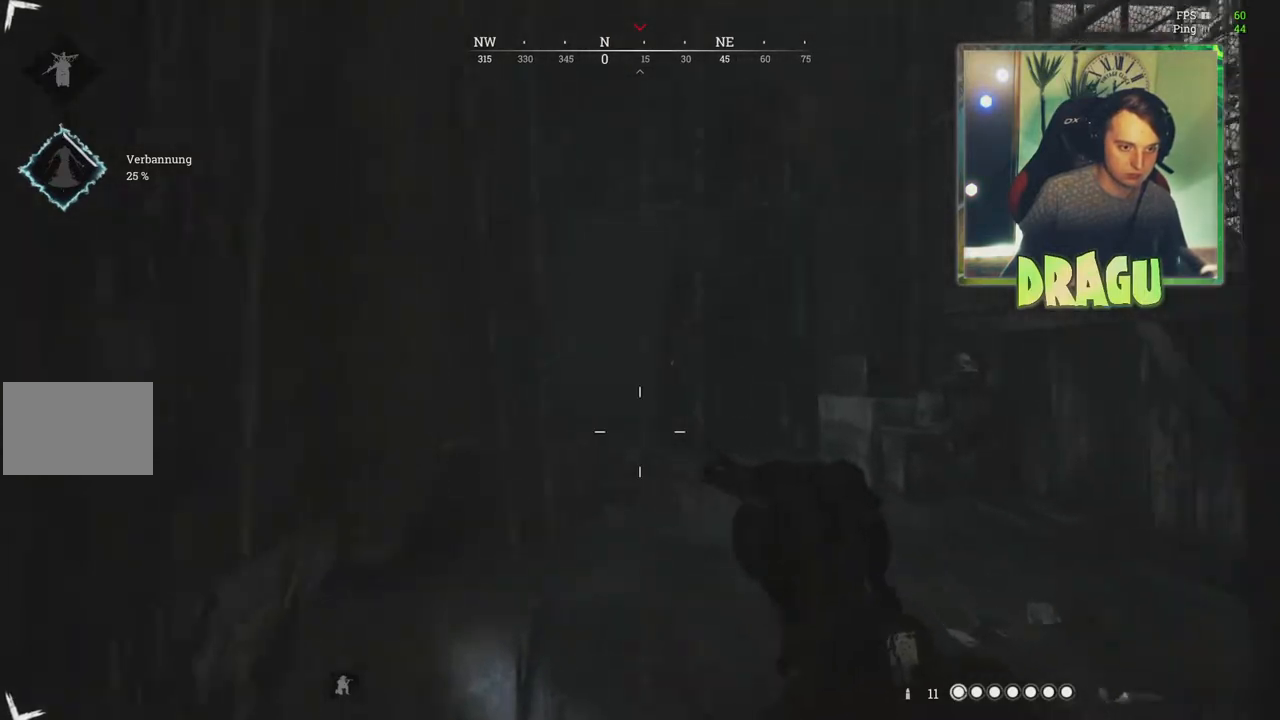
{"keys": ["a", "w"], "mouse": ["right"], "events": [[33, "a", "down"], [150, "a", "up"], [417, "mouse_right", "down"], [483, "a", "down"]]}
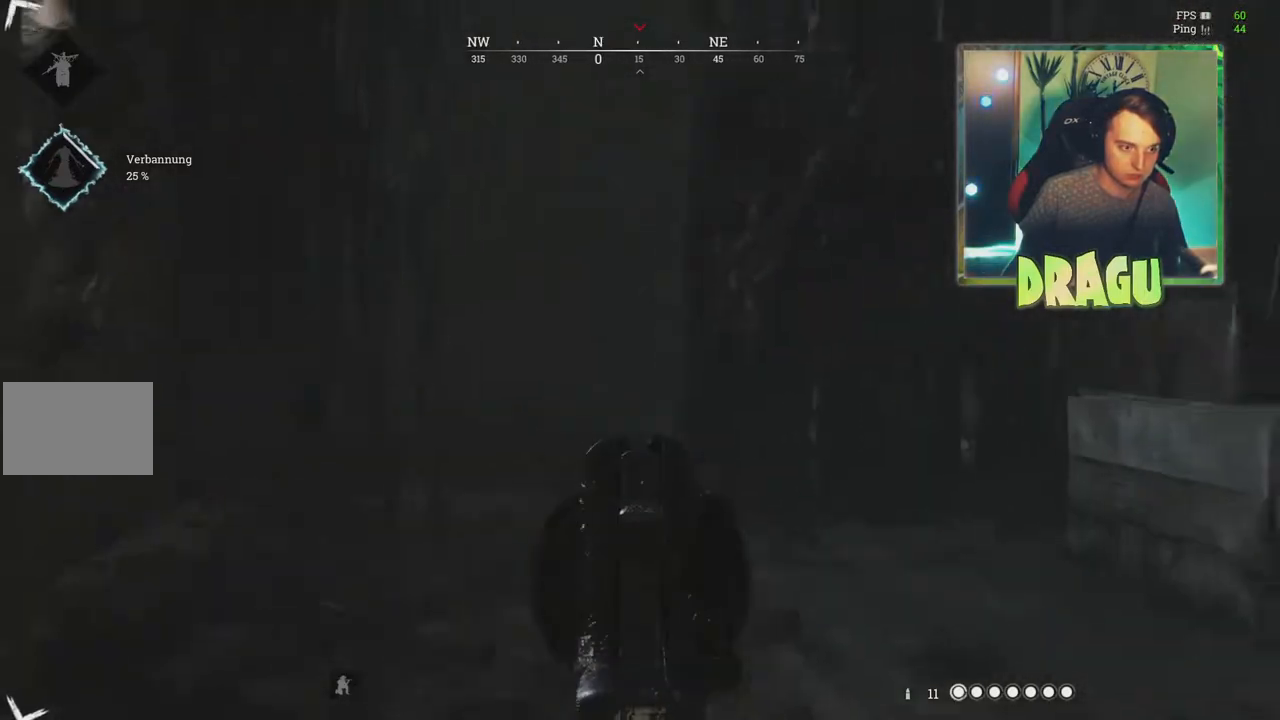
{"keys": ["a"], "mouse": ["right"], "events": [[234, "w", "up"]]}
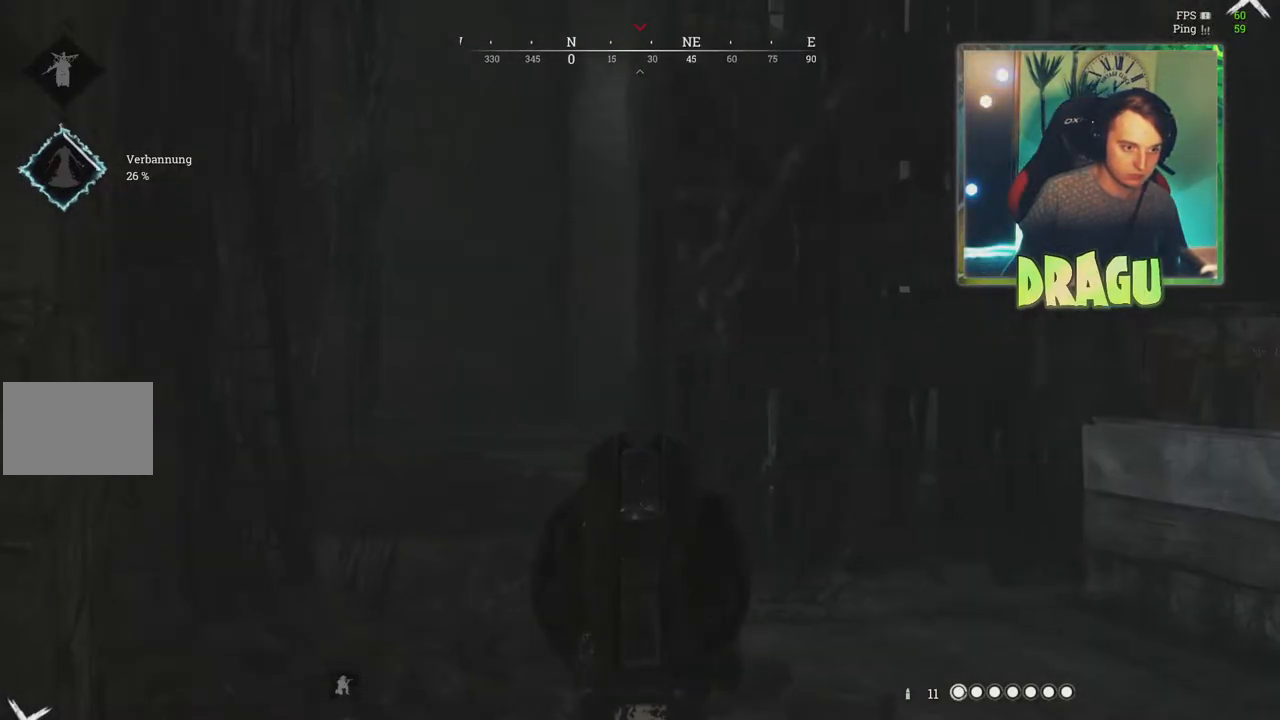
{"keys": [], "mouse": ["right"], "events": [[350, "a", "up"]]}
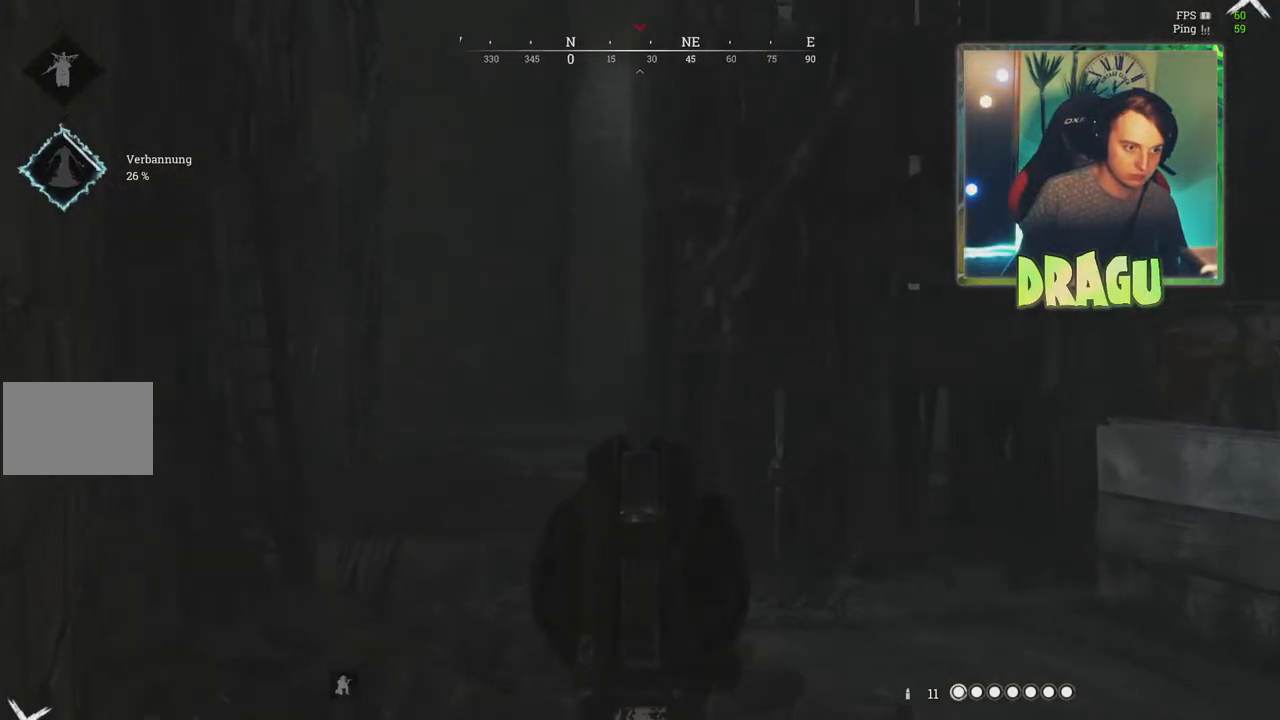
{"keys": [], "mouse": ["right"], "events": []}
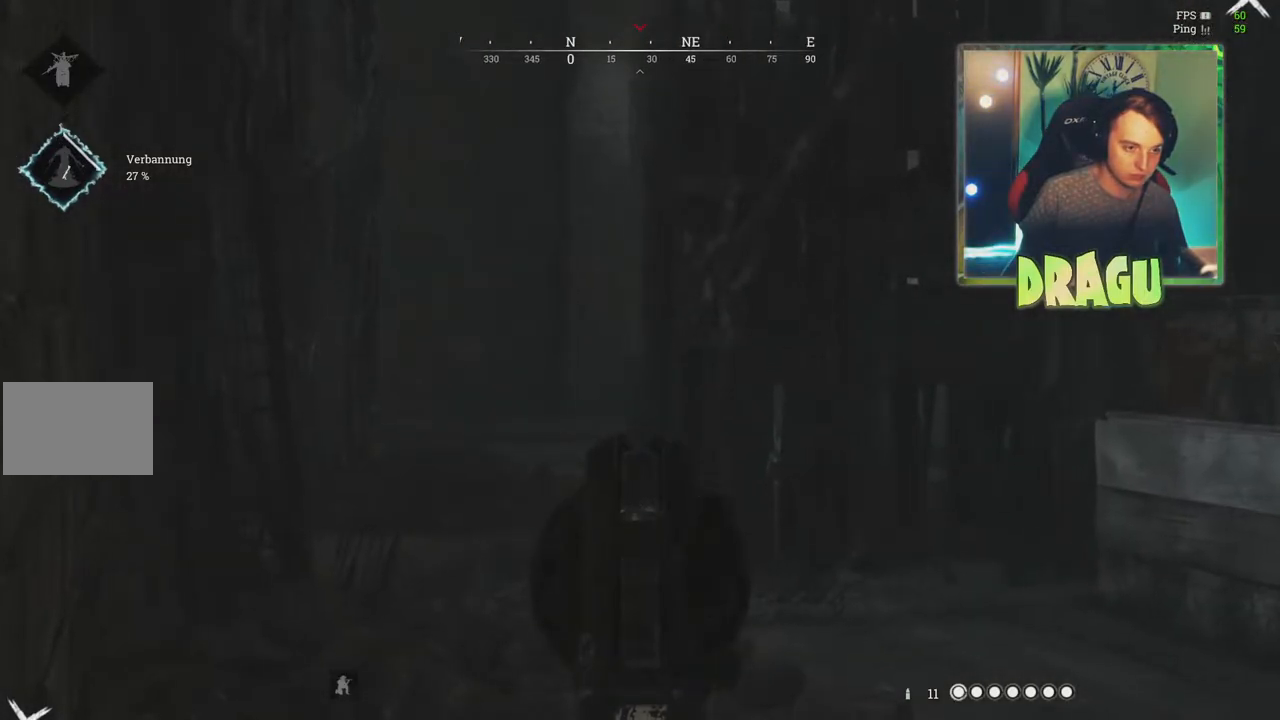
{"keys": ["w"], "mouse": [], "events": [[317, "w", "down"], [433, "mouse_right", "up"]]}
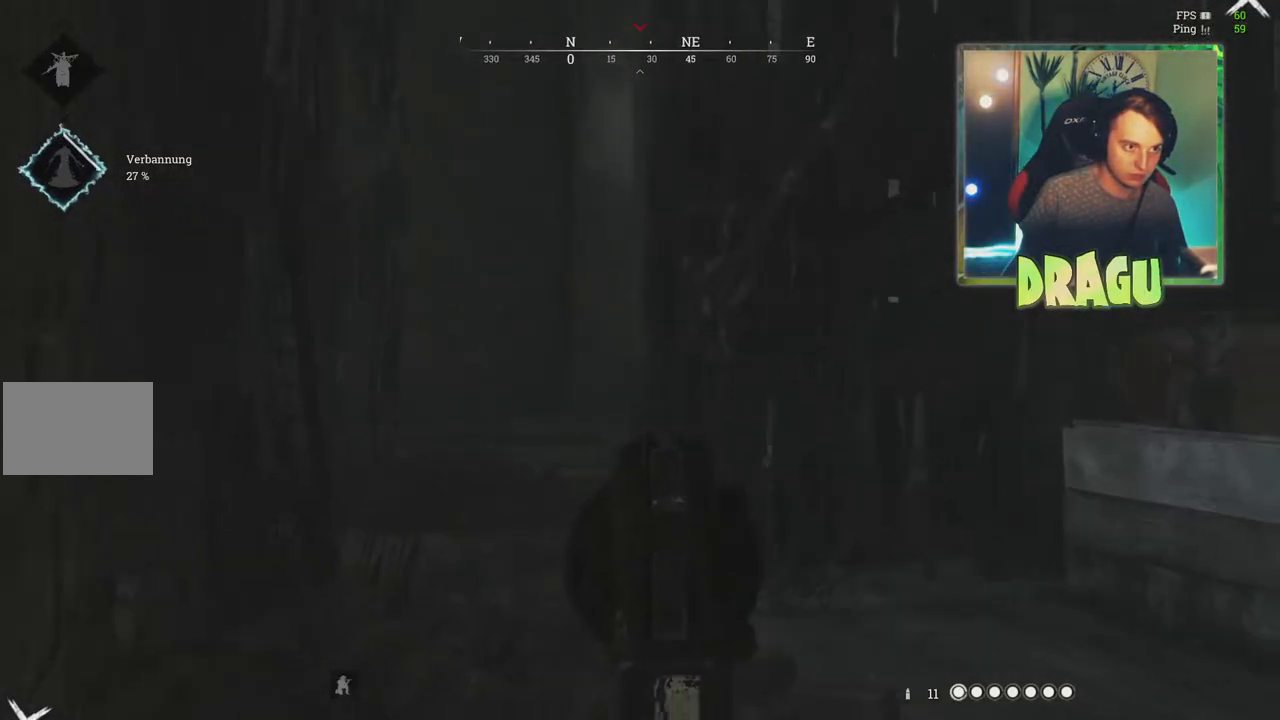
{"keys": ["w"], "mouse": [], "events": [[384, "1", "down"], [484, "1", "up"]]}
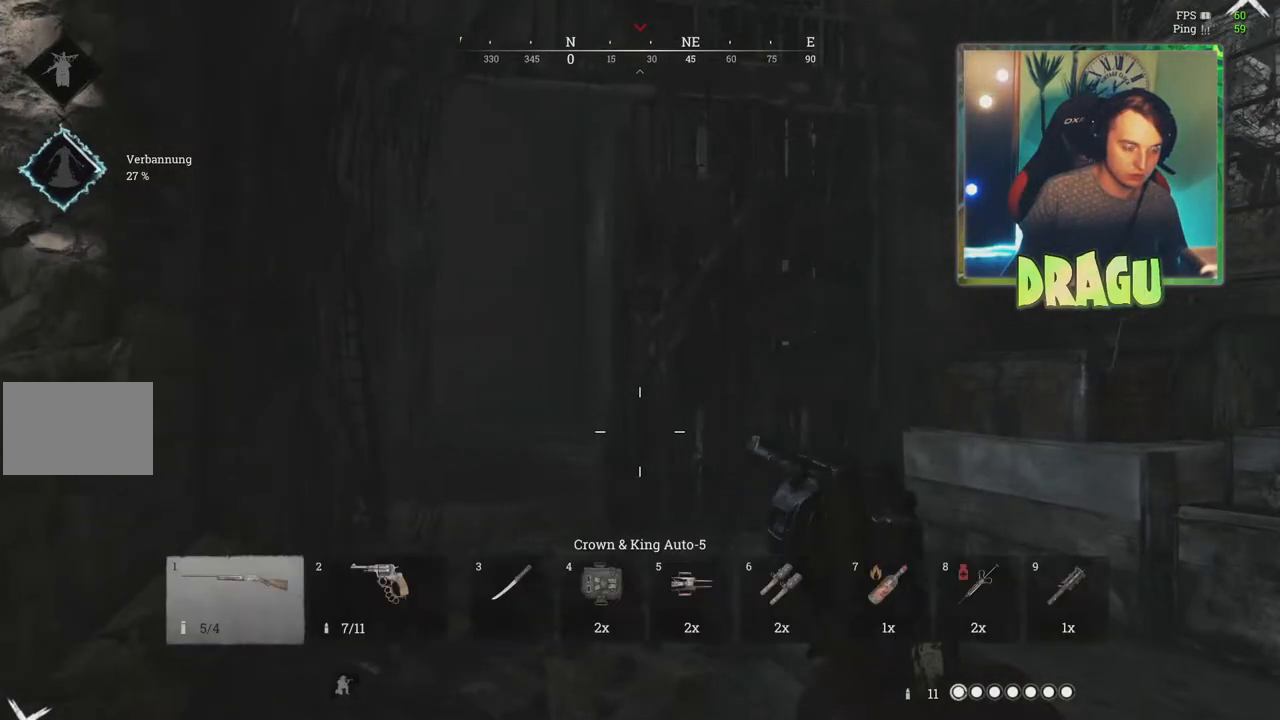
{"keys": ["d", "w"], "mouse": [], "events": [[467, "d", "down"]]}
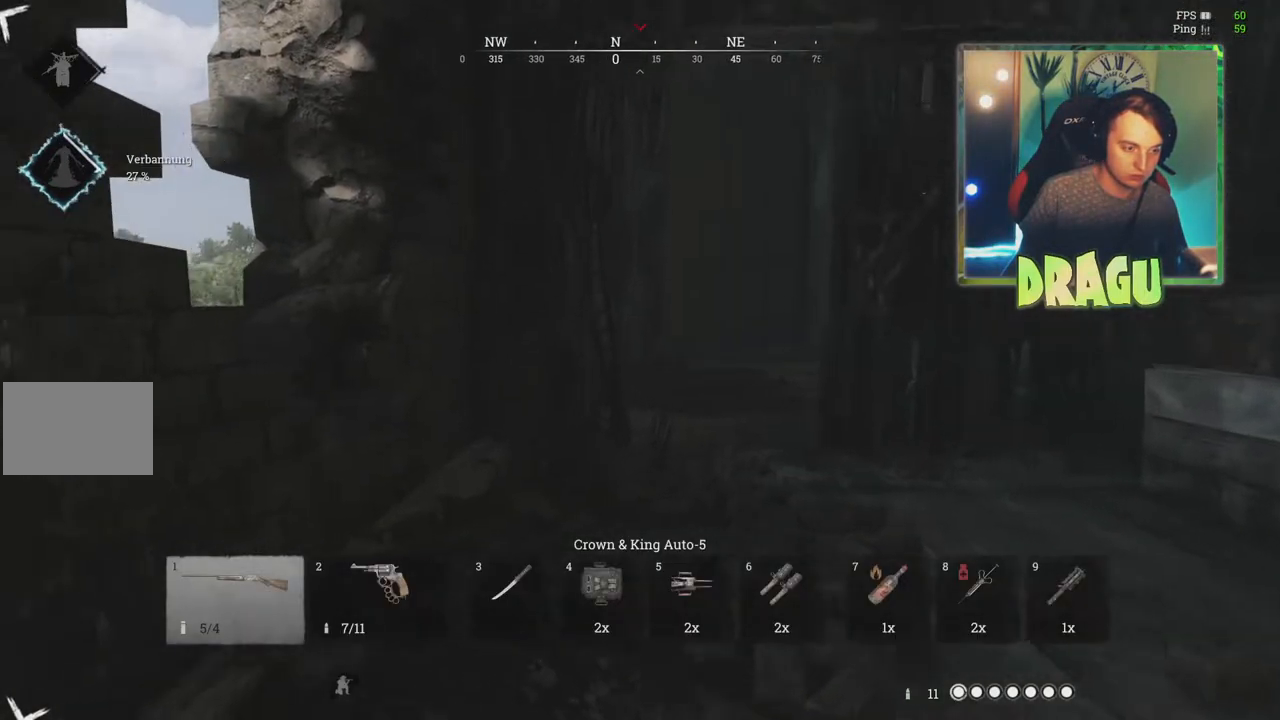
{"keys": ["w"], "mouse": [], "events": [[100, "d", "up"], [384, "ctrl", "down"], [501, "ctrl", "up"]]}
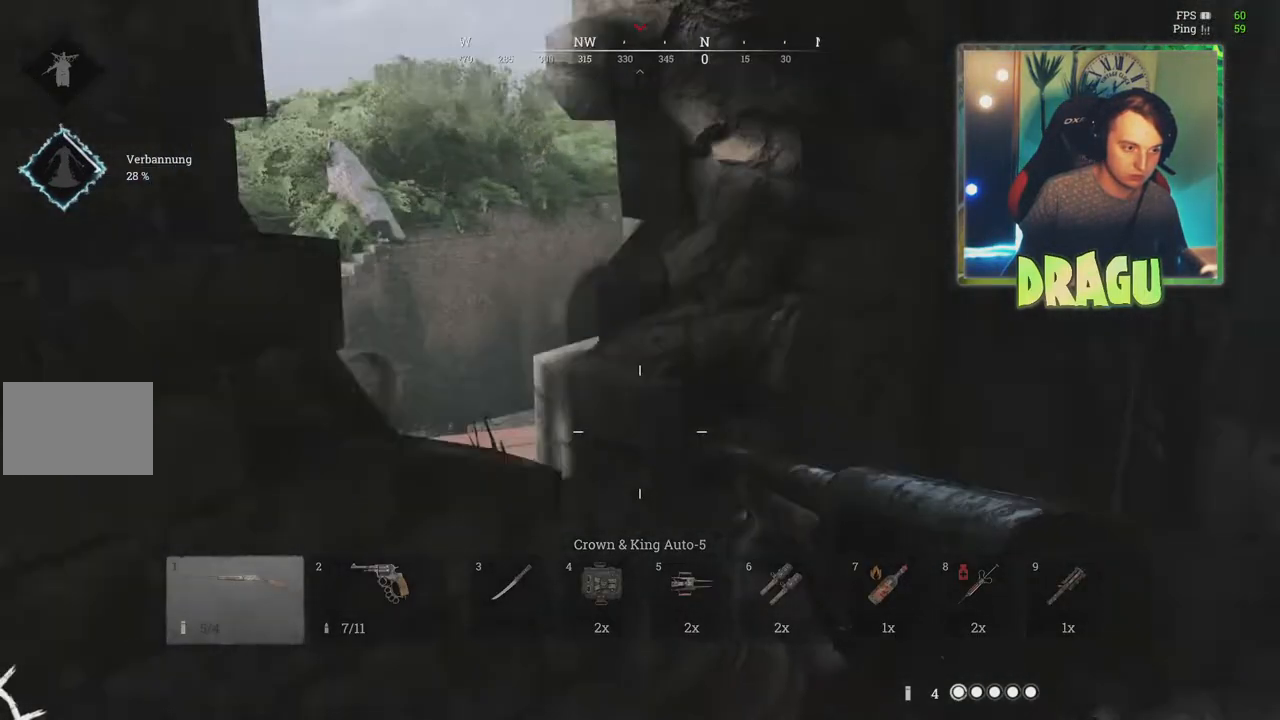
{"keys": [], "mouse": [], "events": [[367, "w", "up"]]}
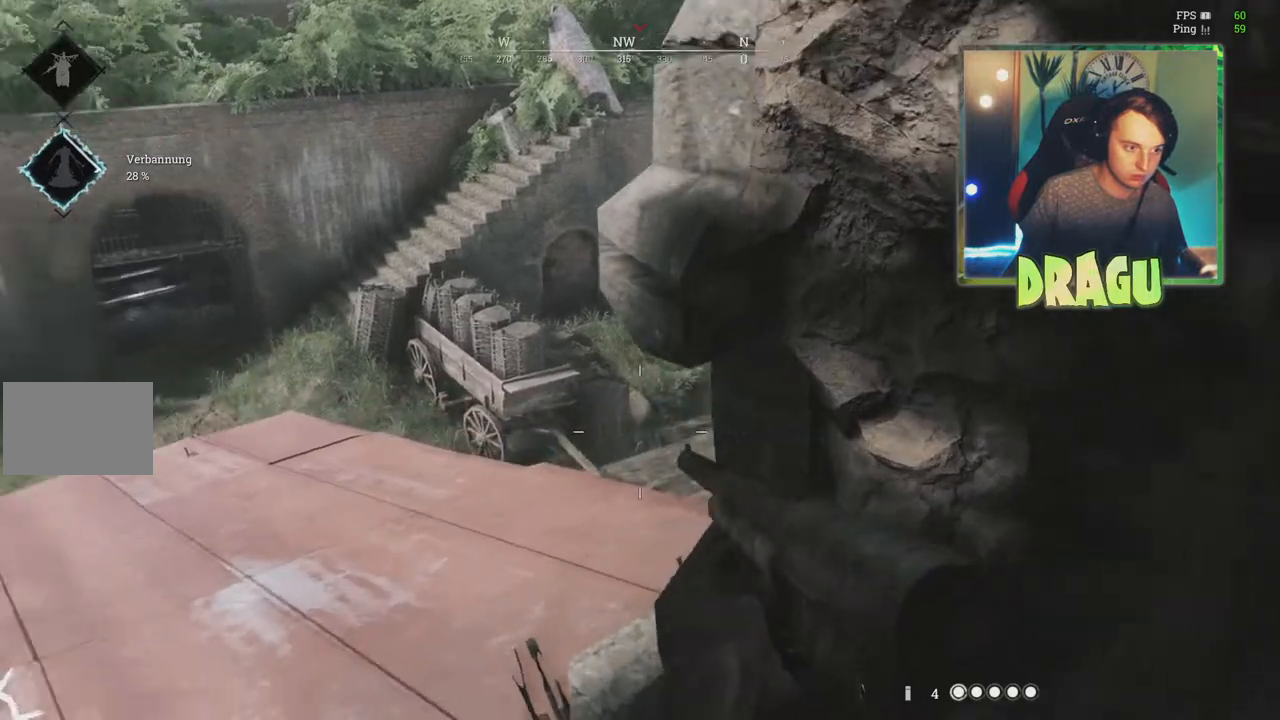
{"keys": ["a", "w"], "mouse": [], "events": [[200, "w", "down"], [501, "a", "down"]]}
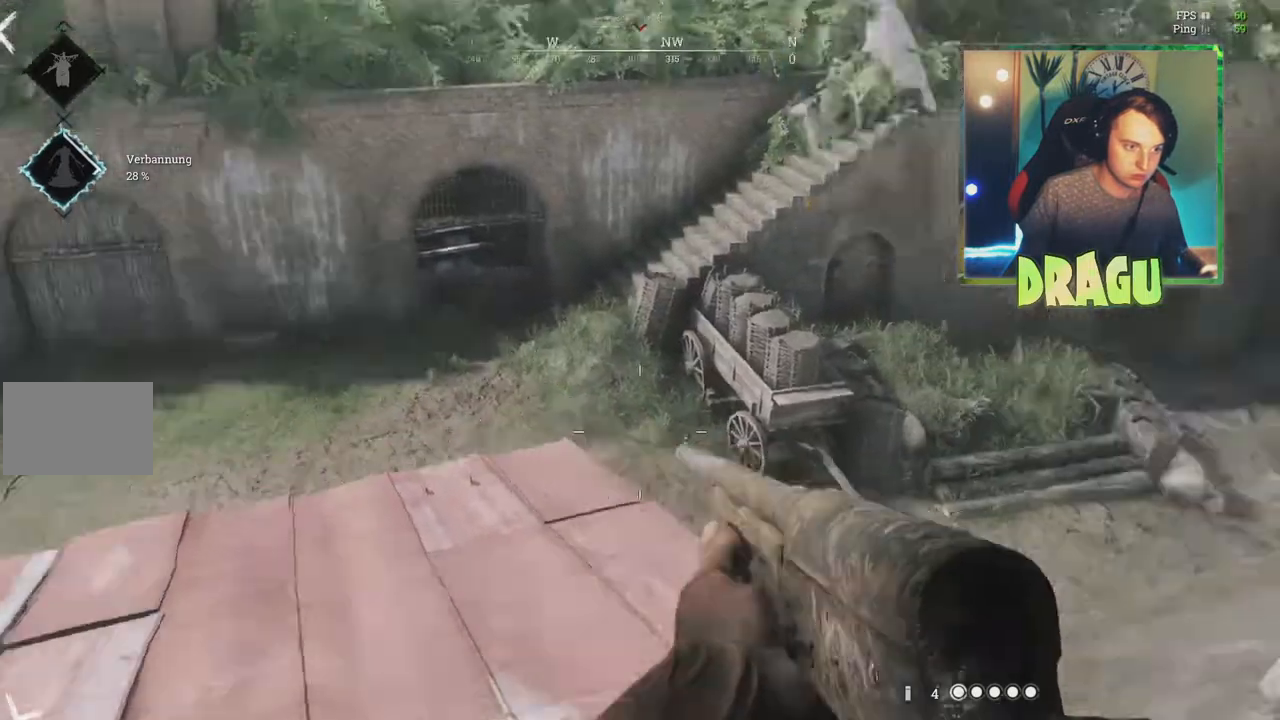
{"keys": ["a", "w"], "mouse": [], "events": []}
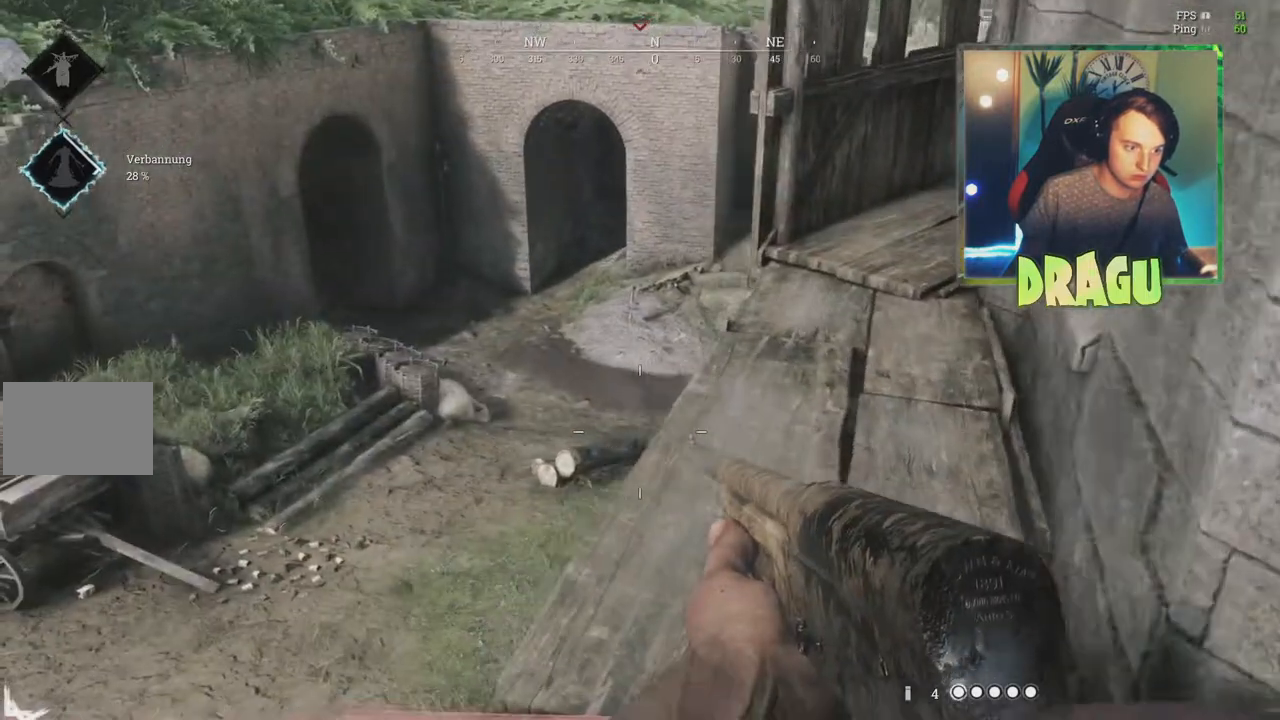
{"keys": ["a"], "mouse": [], "events": [[467, "w", "up"]]}
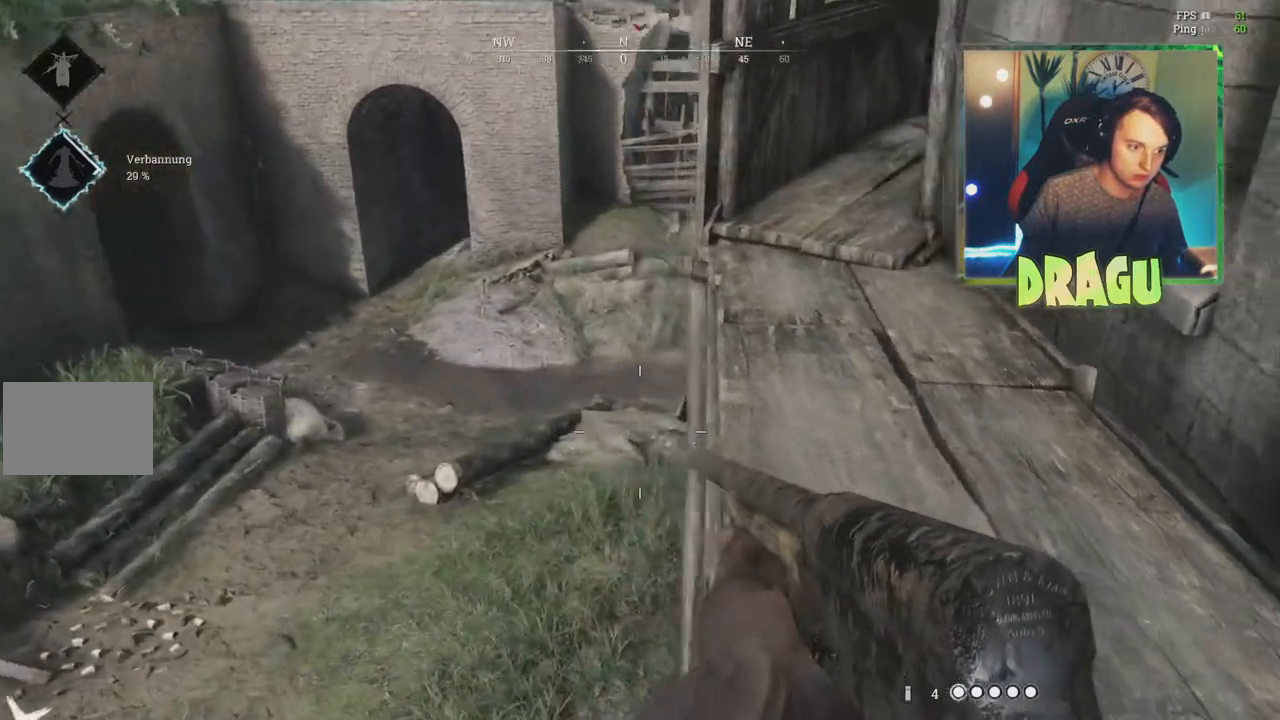
{"keys": ["d", "w"], "mouse": [], "events": [[66, "a", "up"], [116, "d", "down"], [133, "w", "down"]]}
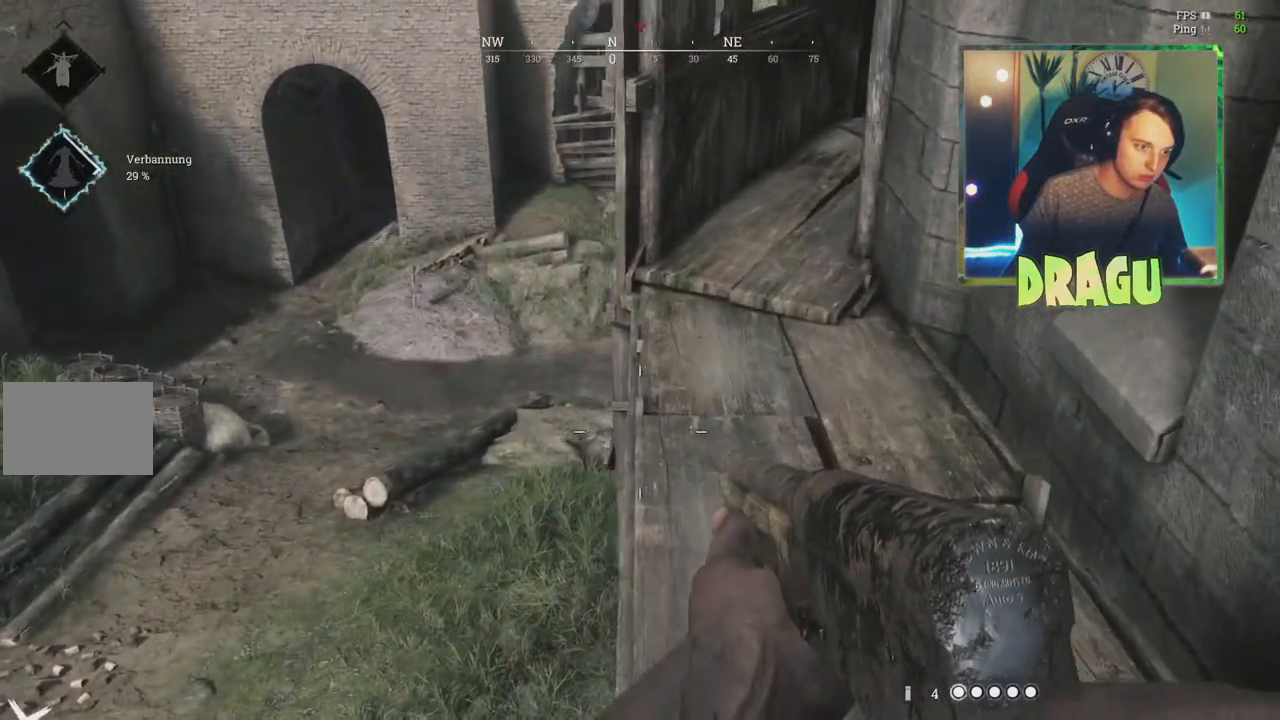
{"keys": ["d", "w"], "mouse": [], "events": []}
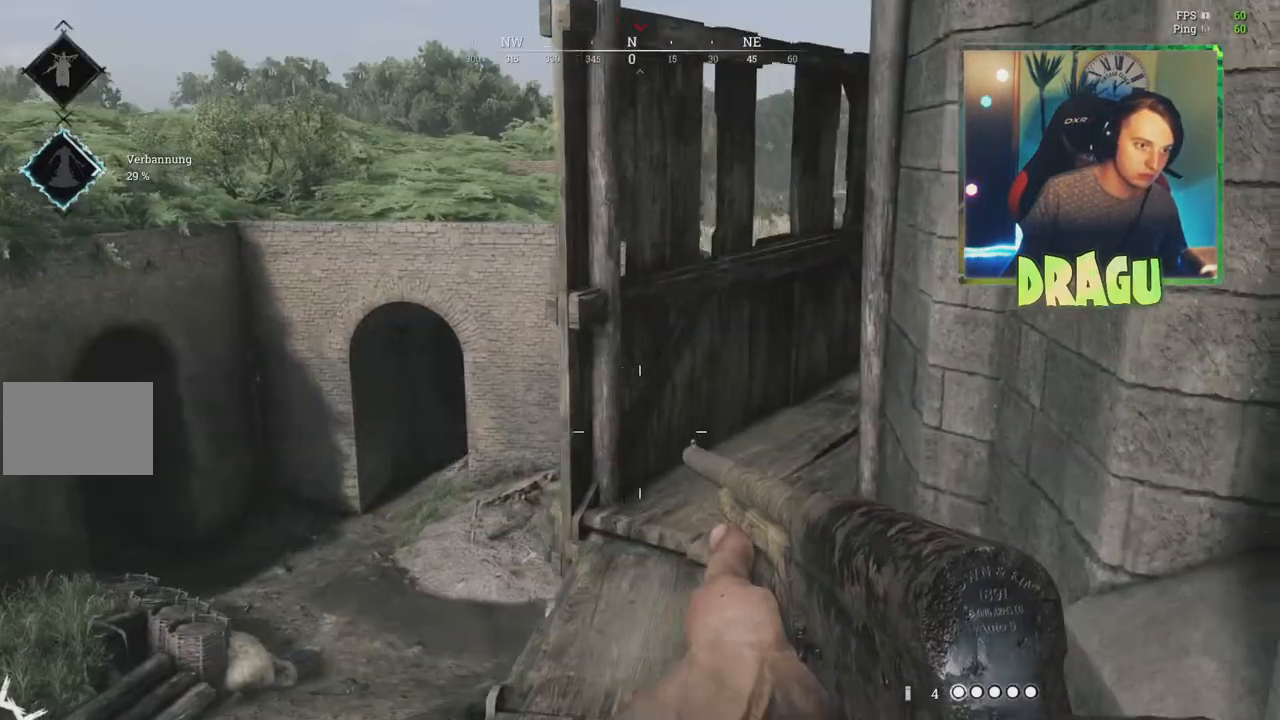
{"keys": ["w"], "mouse": [], "events": [[17, "d", "up"]]}
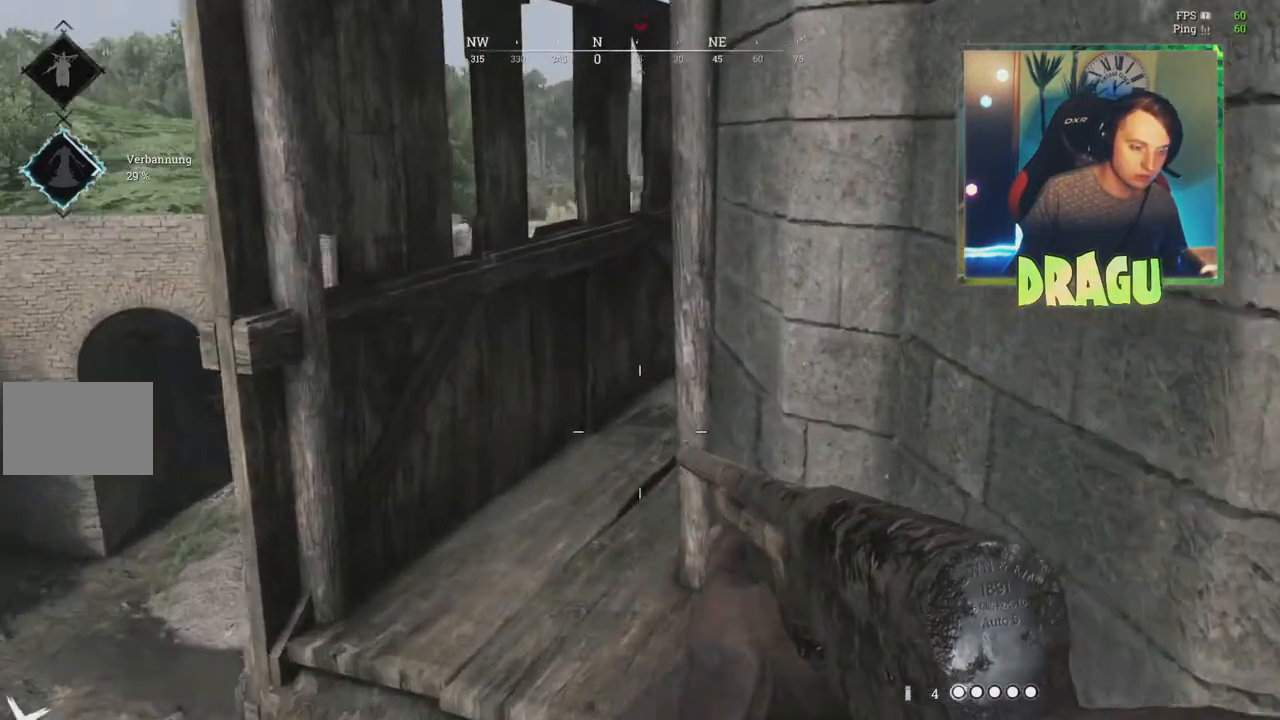
{"keys": ["w"], "mouse": [], "events": [[117, "a", "down"], [434, "a", "up"]]}
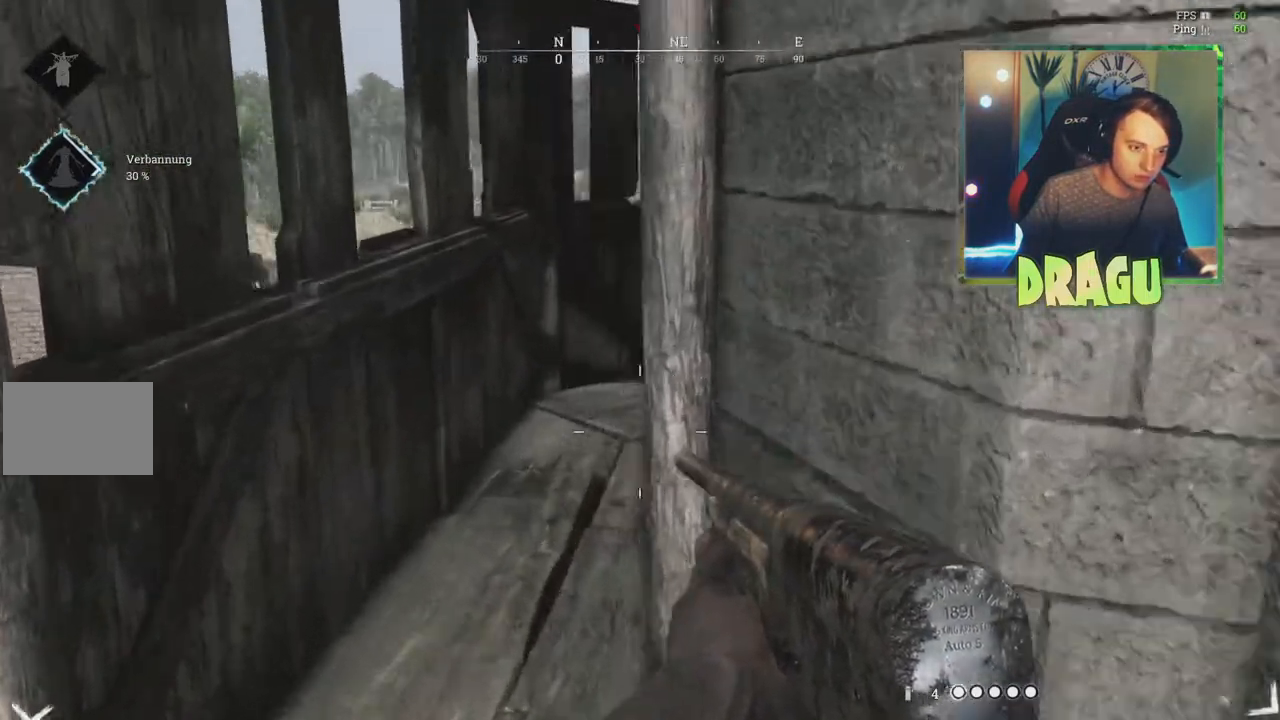
{"keys": ["w"], "mouse": [], "events": [[100, "a", "down"], [350, "a", "up"]]}
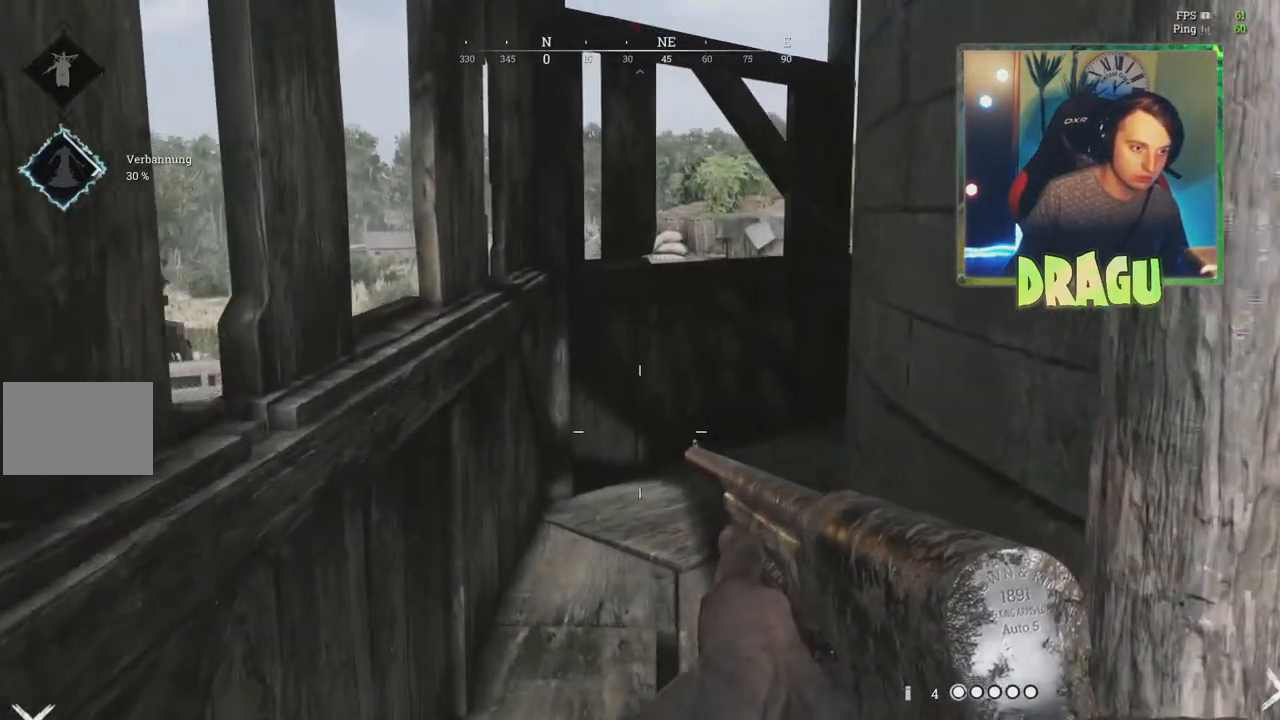
{"keys": ["w"], "mouse": [], "events": []}
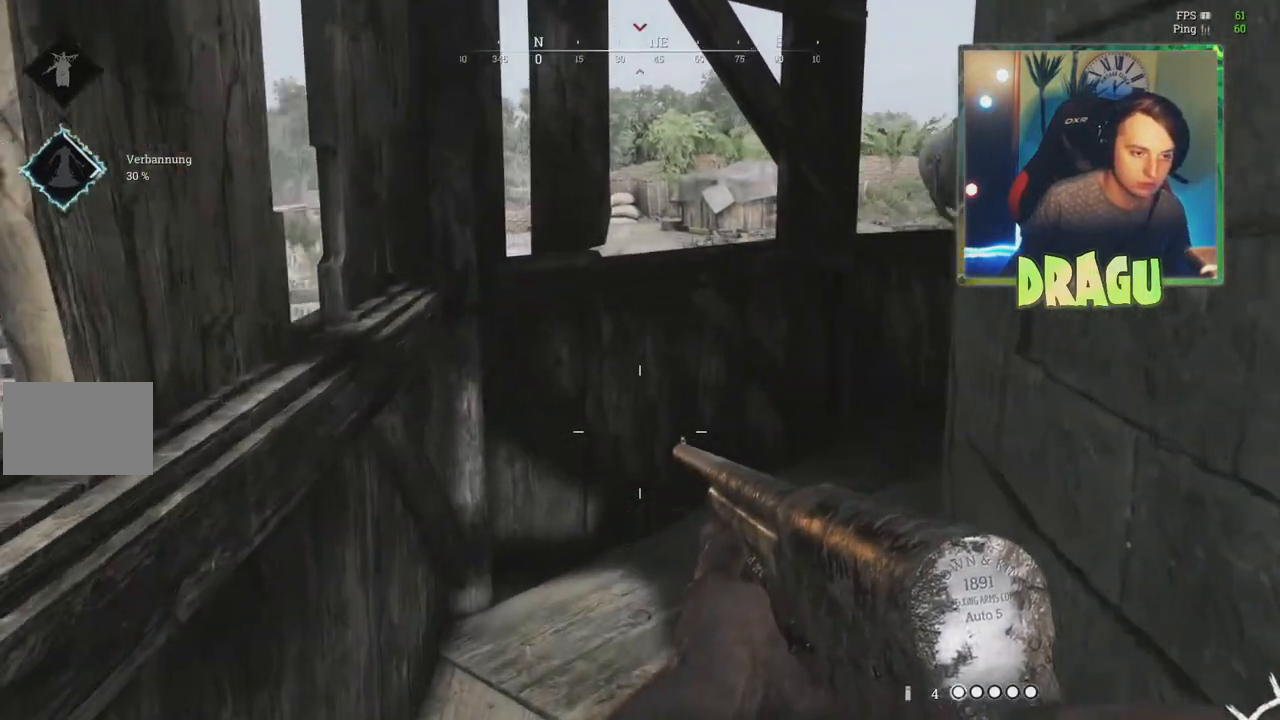
{"keys": ["2", "w"], "mouse": [], "events": [[417, "d", "down"], [434, "d", "up"], [500, "2", "down"]]}
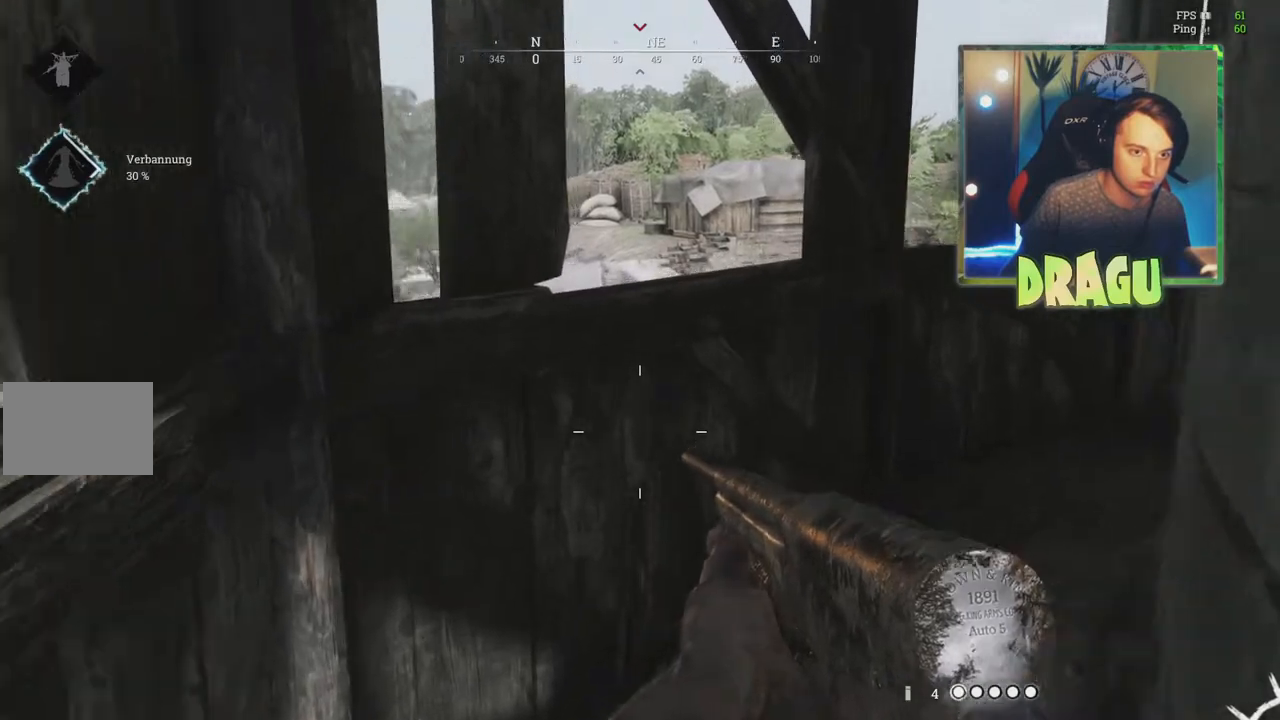
{"keys": ["ctrl", "d", "w"], "mouse": [], "events": [[84, "d", "down"], [101, "2", "up"], [434, "ctrl", "down"]]}
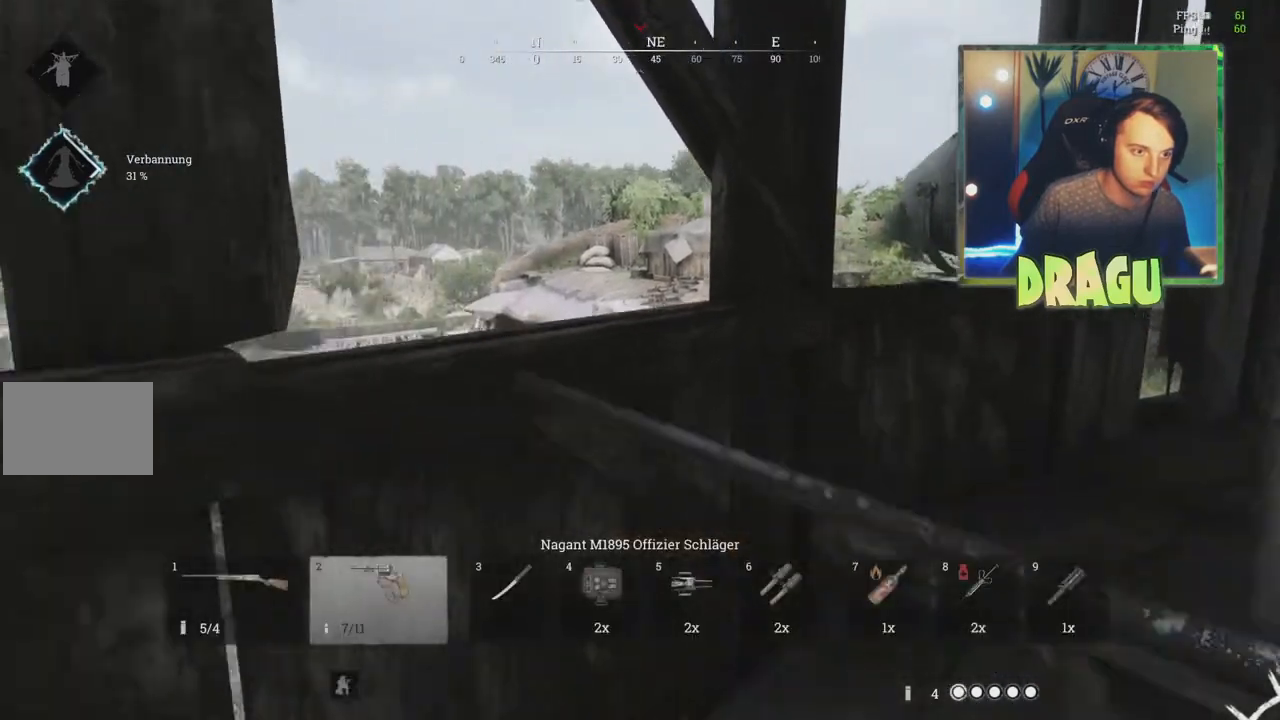
{"keys": ["a", "ctrl"], "mouse": ["right"], "events": [[50, "ctrl", "up"], [50, "d", "up"], [133, "a", "down"], [317, "mouse_right", "down"], [384, "w", "up"], [417, "ctrl", "down"], [450, "a", "up"], [467, "a", "down"]]}
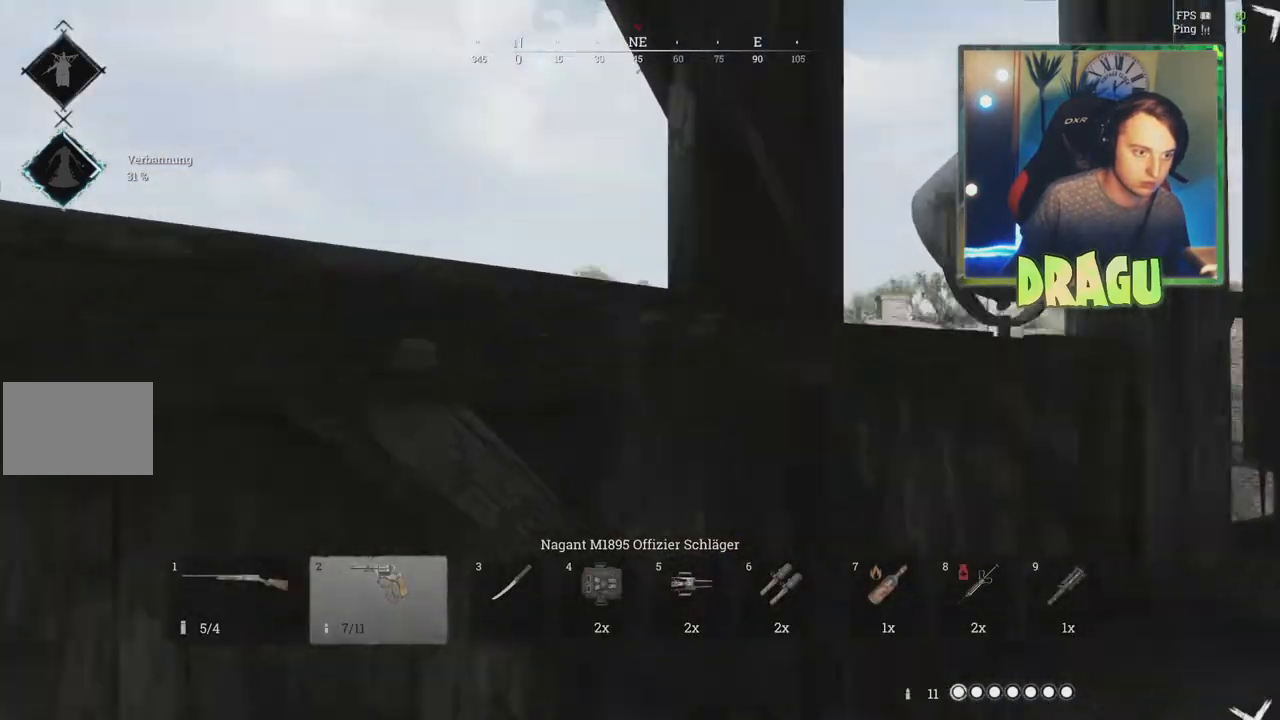
{"keys": [], "mouse": ["right"], "events": [[51, "ctrl", "up"], [151, "a", "up"]]}
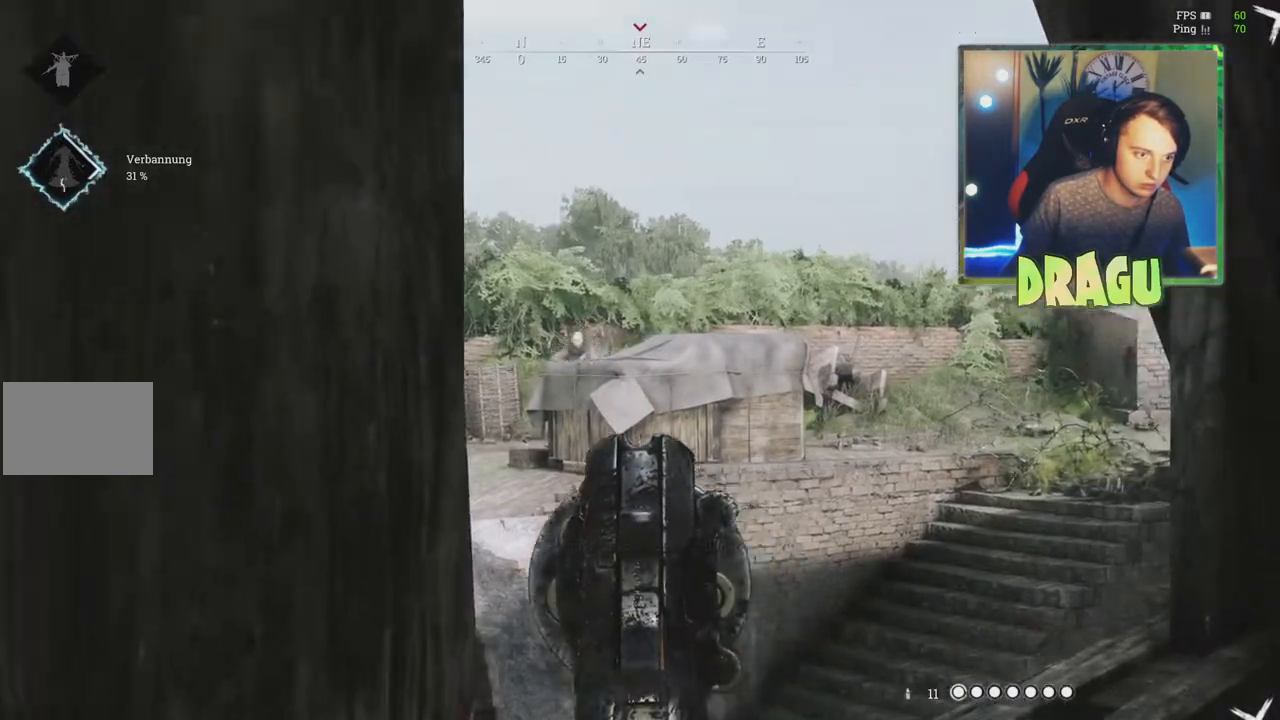
{"keys": [], "mouse": ["right"], "events": [[83, "d", "down"], [100, "mouse_left", "down"], [284, "mouse_left", "up"], [350, "d", "up"], [417, "a", "down"], [500, "a", "up"]]}
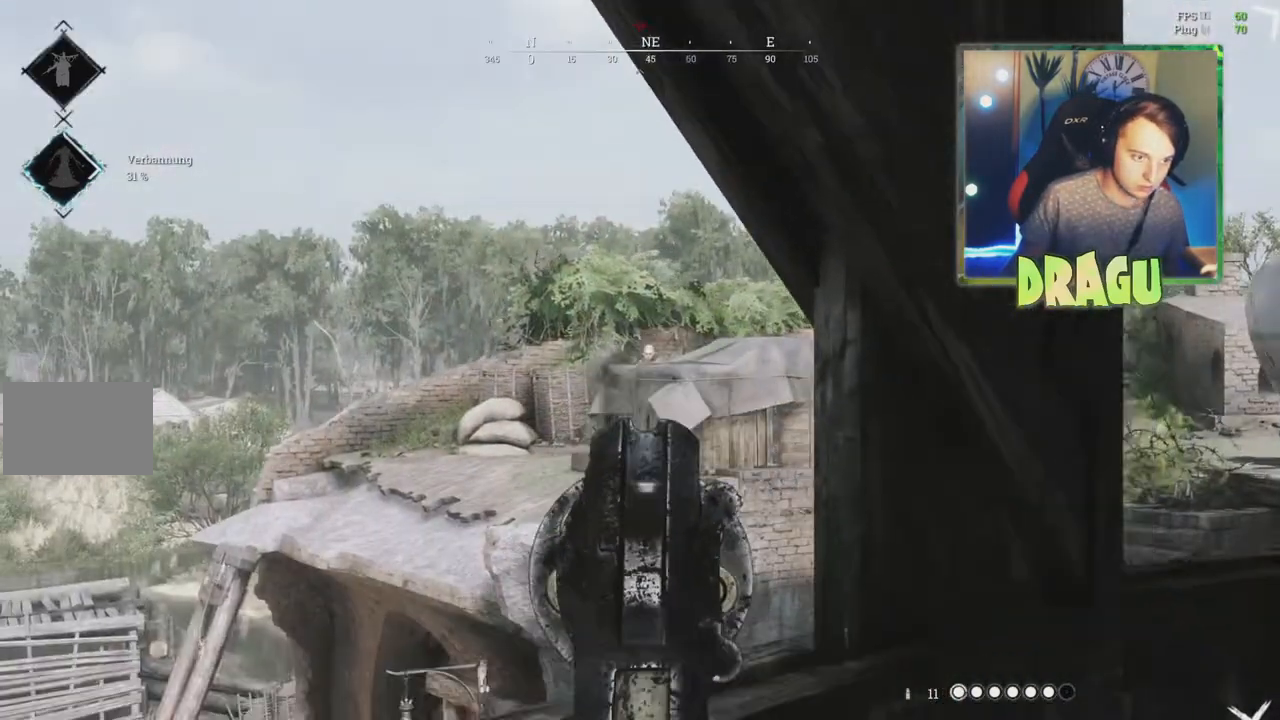
{"keys": [], "mouse": ["right"], "events": [[67, "ctrl", "down"], [167, "ctrl", "up"], [301, "ctrl", "down"], [418, "ctrl", "up"]]}